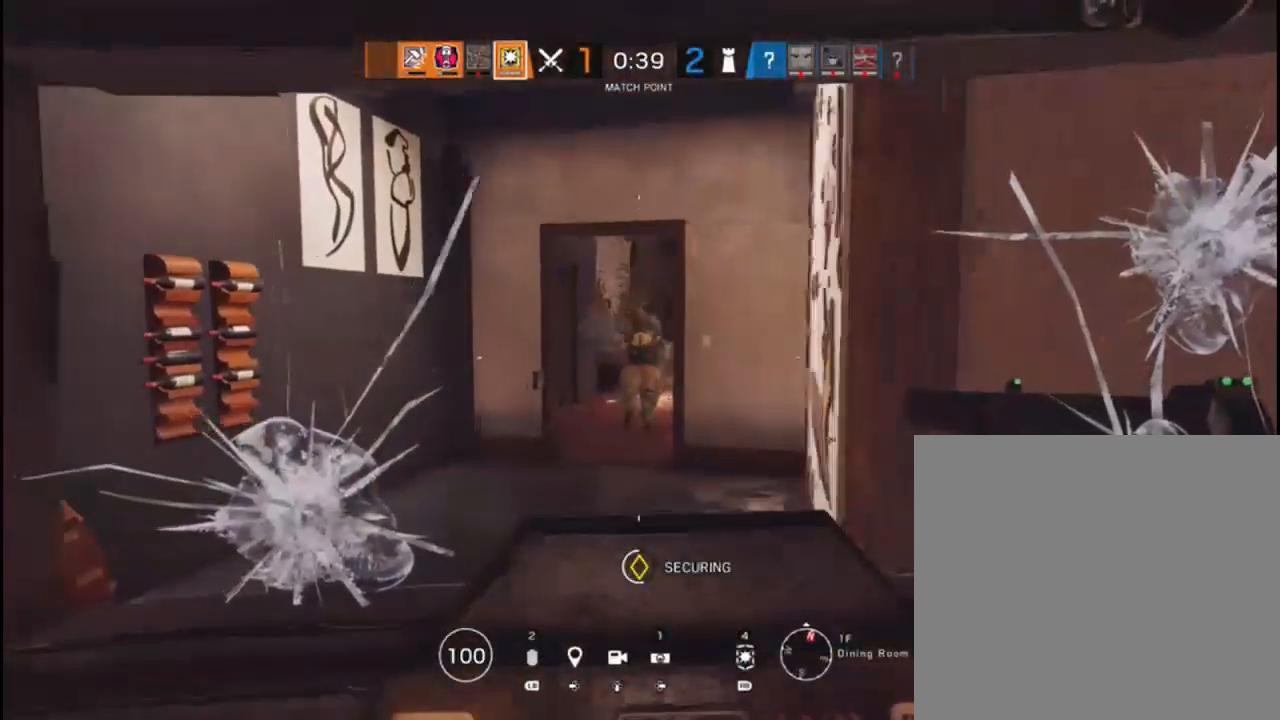
Gameplay with a controller (Xbox layout); each line is a JSON object with the inputs held at the frame after it. "events" lists button and stick changes between this image and that frame as [ms after this image, input, new state], when the widget could be followed in between.
{"buttons": ["L2"], "left_stick": "up", "right_stick": "center", "events": [[100, "B", "down"], [150, "left_stick", "up"], [167, "B", "up"], [250, "L2", "down"], [350, "R2", "down"], [467, "R2", "up"]]}
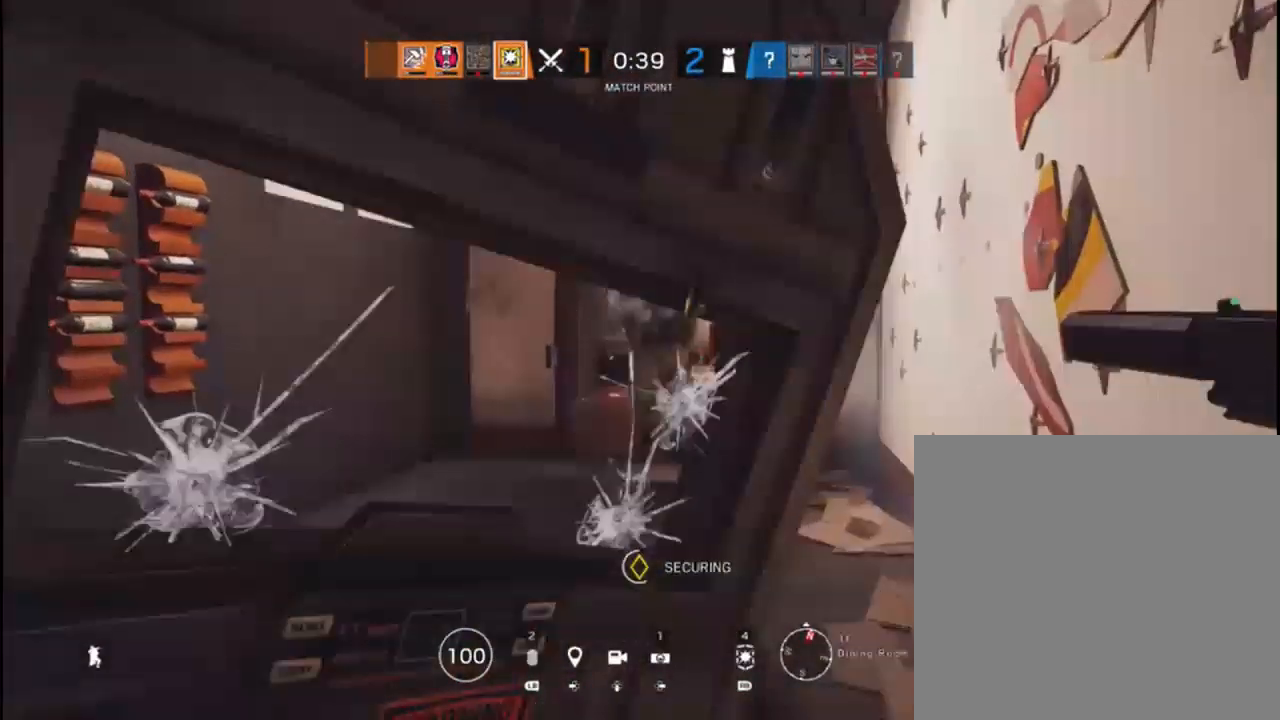
{"buttons": ["L2", "R2"], "left_stick": "up-right", "right_stick": "center", "events": [[17, "R2", "down"], [200, "left_stick", "up-right"], [200, "right_stick", "down-right"], [283, "R2", "up"], [350, "R2", "down"], [350, "right_stick", "center"], [433, "R2", "up"], [500, "R2", "down"]]}
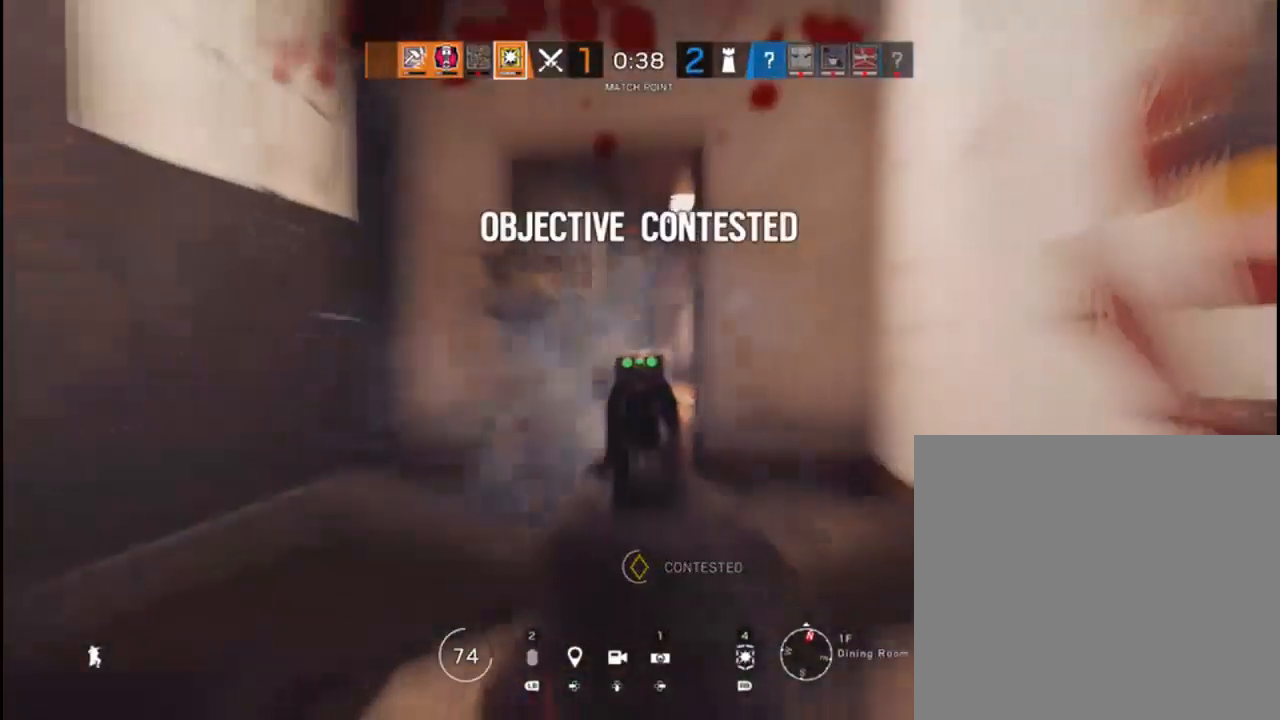
{"buttons": ["L2", "R2"], "left_stick": "left", "right_stick": "left", "events": [[50, "left_stick", "up-left"], [83, "R2", "up"], [83, "right_stick", "left"], [150, "R2", "down"], [233, "R2", "up"], [317, "R2", "down"], [367, "left_stick", "left"], [400, "R2", "up"], [467, "R2", "down"]]}
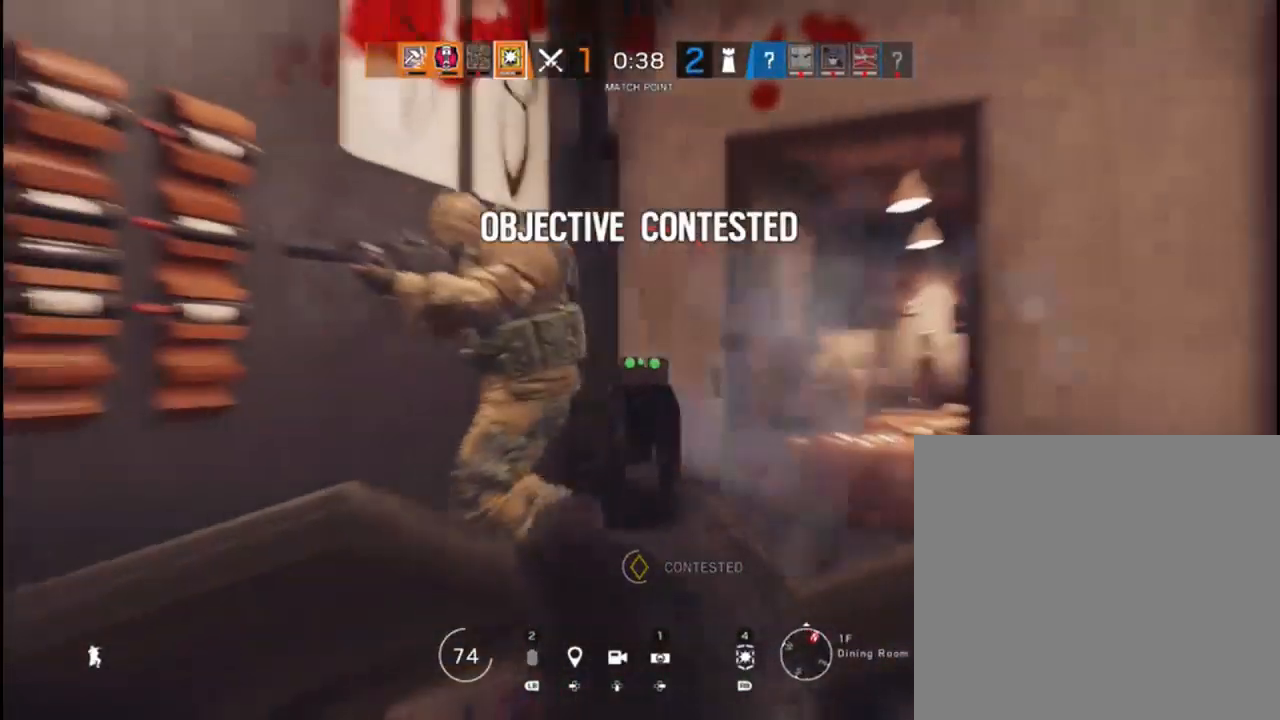
{"buttons": ["L2", "R2"], "left_stick": "right", "right_stick": "center", "events": [[33, "left_stick", "down-left"], [67, "R2", "up"], [133, "R2", "down"], [183, "right_stick", "center"], [217, "left_stick", "right"], [233, "R2", "up"], [250, "right_stick", "right"], [300, "R2", "down"], [350, "right_stick", "center"], [417, "R2", "up"], [467, "R2", "down"]]}
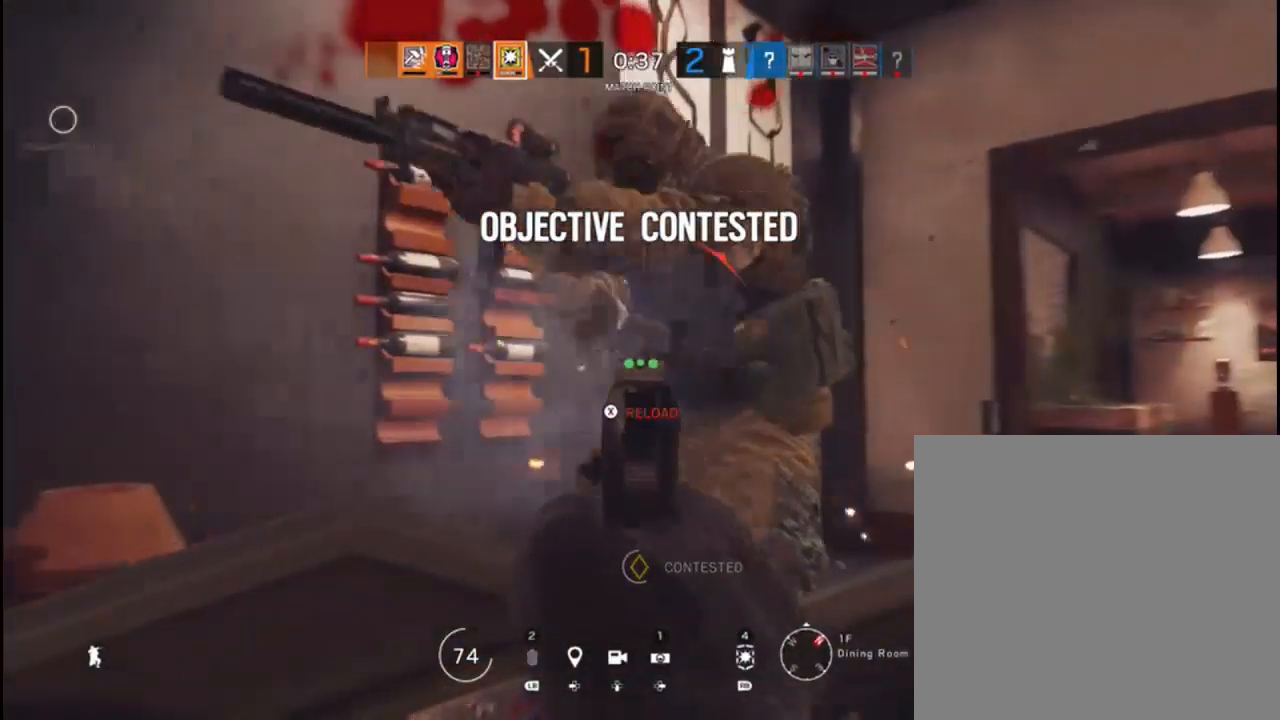
{"buttons": ["L2", "R2"], "left_stick": "right", "right_stick": "right", "events": [[67, "R2", "up"], [133, "R2", "down"], [133, "right_stick", "up-left"], [183, "left_stick", "down-left"], [200, "right_stick", "left"], [233, "R2", "up"], [283, "R2", "down"], [383, "left_stick", "right"], [400, "R2", "up"], [417, "right_stick", "center"], [483, "R2", "down"], [483, "right_stick", "right"]]}
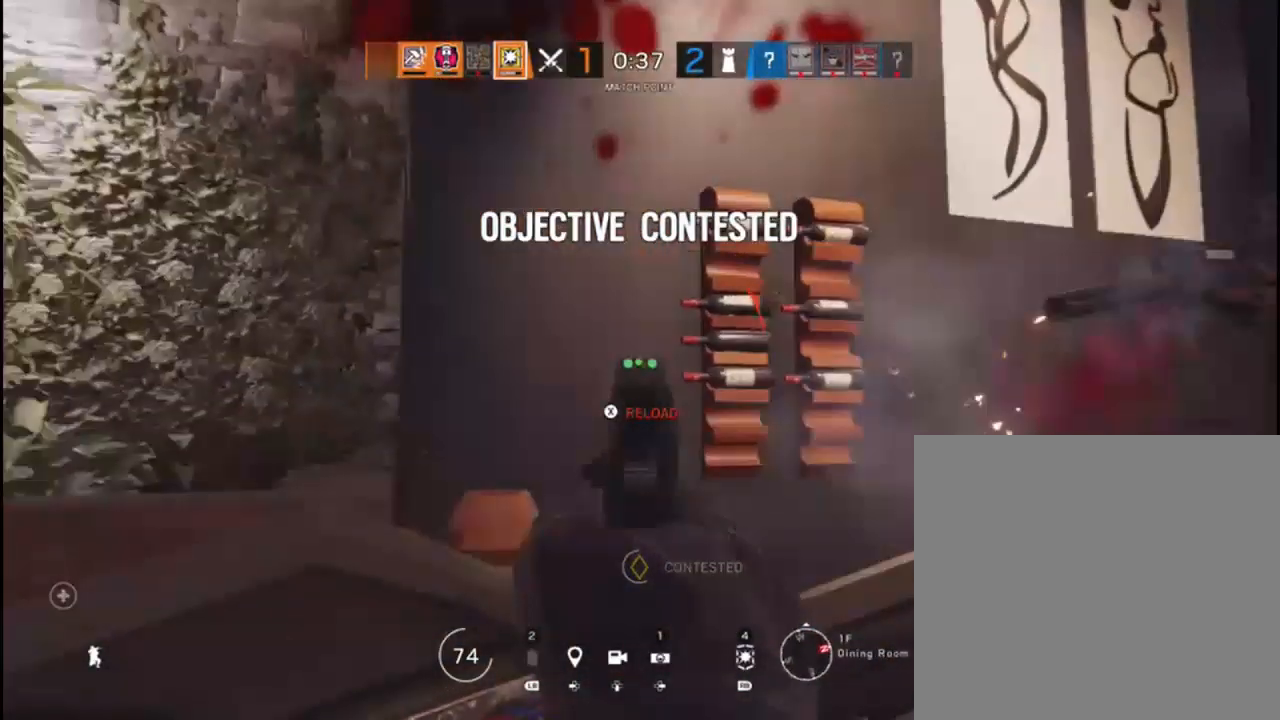
{"buttons": [], "left_stick": "up-left", "right_stick": "down", "events": [[17, "L2", "up"], [67, "R2", "up"], [200, "right_stick", "center"], [300, "left_stick", "up"], [367, "left_stick", "up-left"], [400, "right_stick", "down"]]}
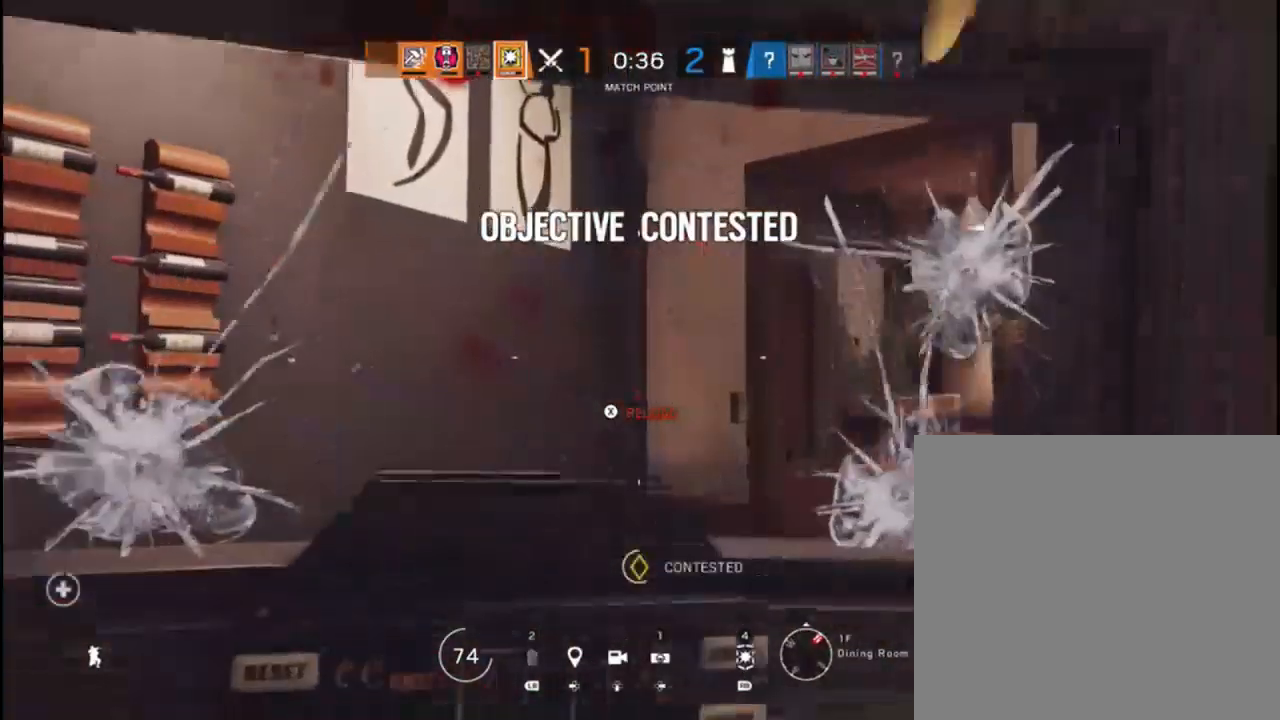
{"buttons": [], "left_stick": "up-left", "right_stick": "center", "events": [[33, "right_stick", "center"], [67, "left_stick", "right"], [133, "right_stick", "right"], [367, "left_stick", "up"], [367, "right_stick", "center"], [433, "left_stick", "up-left"]]}
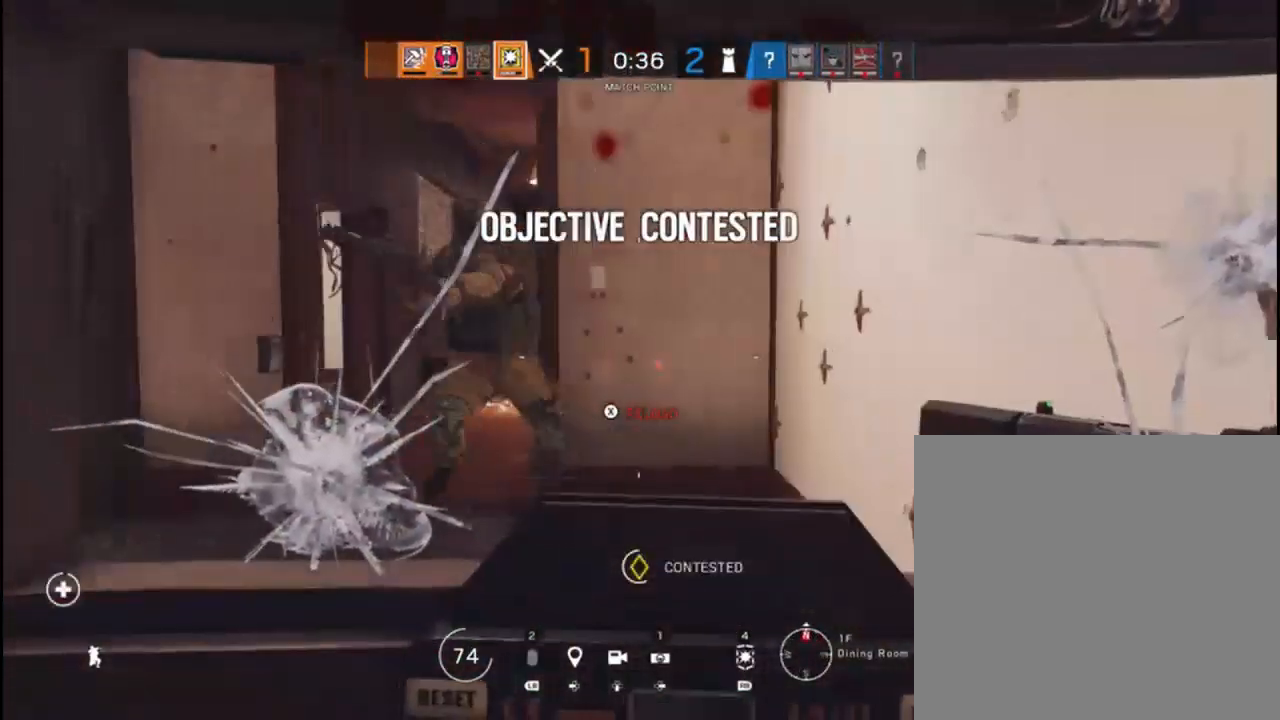
{"buttons": ["L3"], "left_stick": "up", "right_stick": "down-right", "events": [[117, "right_stick", "left"], [183, "L3", "down"], [283, "right_stick", "center"], [383, "left_stick", "up"], [400, "right_stick", "right"], [450, "right_stick", "down-right"]]}
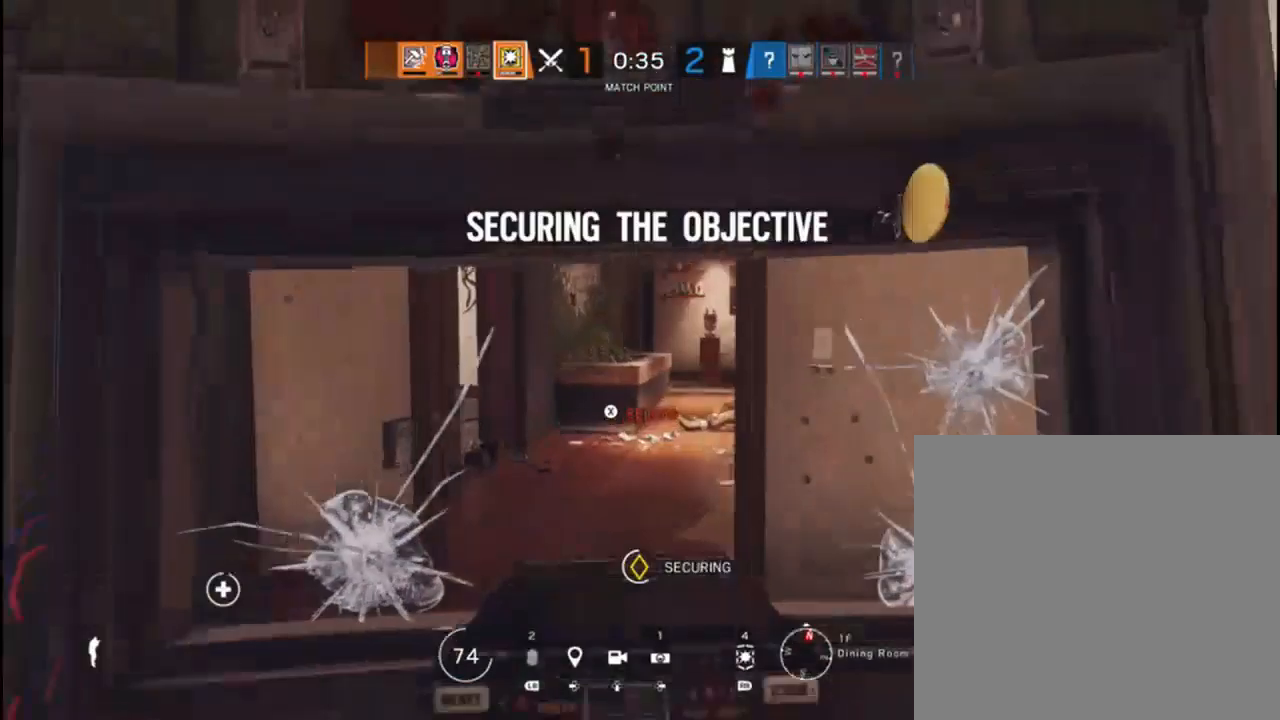
{"buttons": ["L3"], "left_stick": "up-left", "right_stick": "down-right", "events": [[67, "right_stick", "center"], [267, "left_stick", "up-left"], [283, "right_stick", "right"], [350, "right_stick", "down-right"]]}
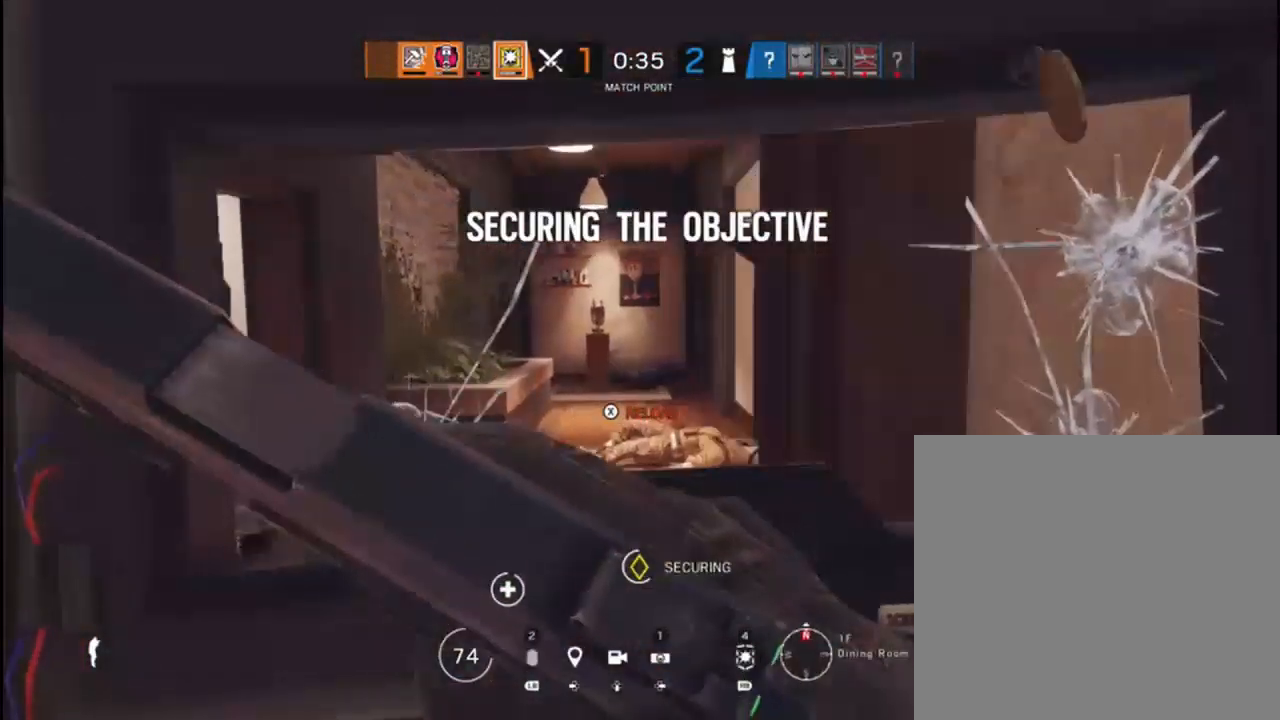
{"buttons": ["R1"], "left_stick": "up-right", "right_stick": "right", "events": [[100, "L3", "up"], [300, "left_stick", "up"], [400, "R1", "down"], [417, "right_stick", "right"], [450, "left_stick", "up-right"]]}
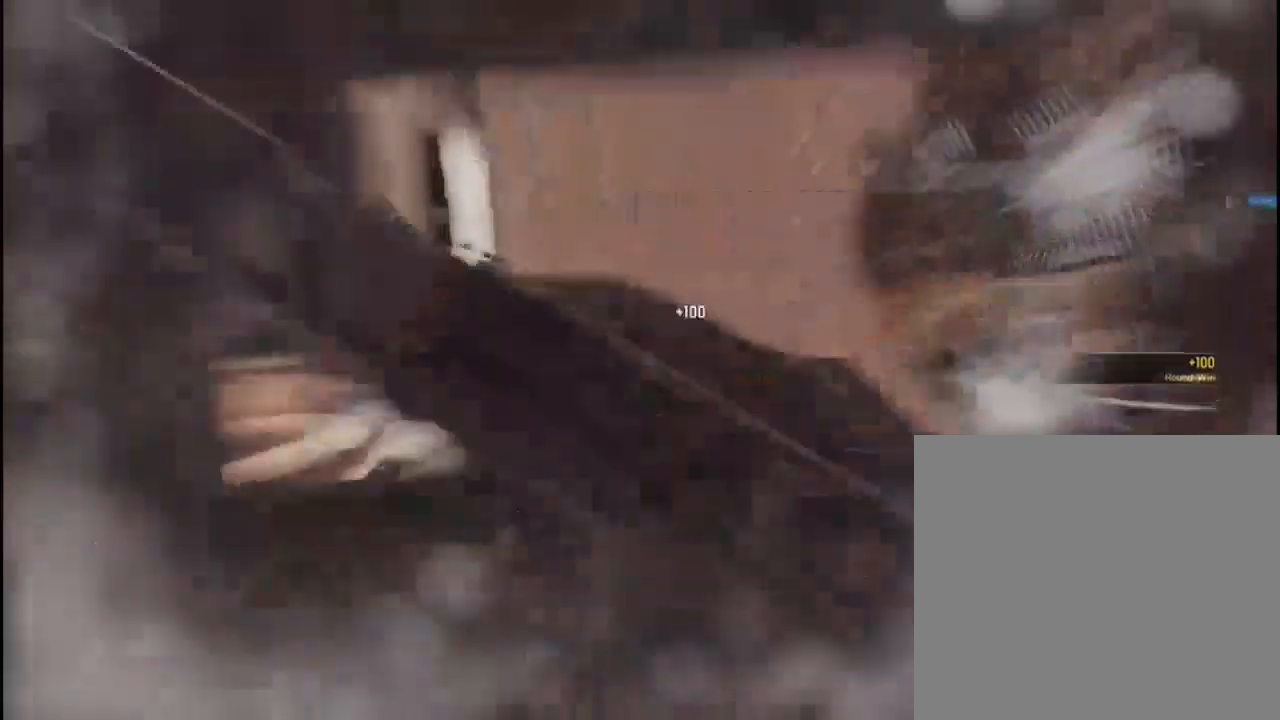
{"buttons": ["R3"], "left_stick": "up-right", "right_stick": "center", "events": [[50, "R1", "up"], [117, "left_stick", "left"], [167, "left_stick", "down-left"], [217, "right_stick", "center"], [417, "R3", "down"], [450, "left_stick", "up-right"]]}
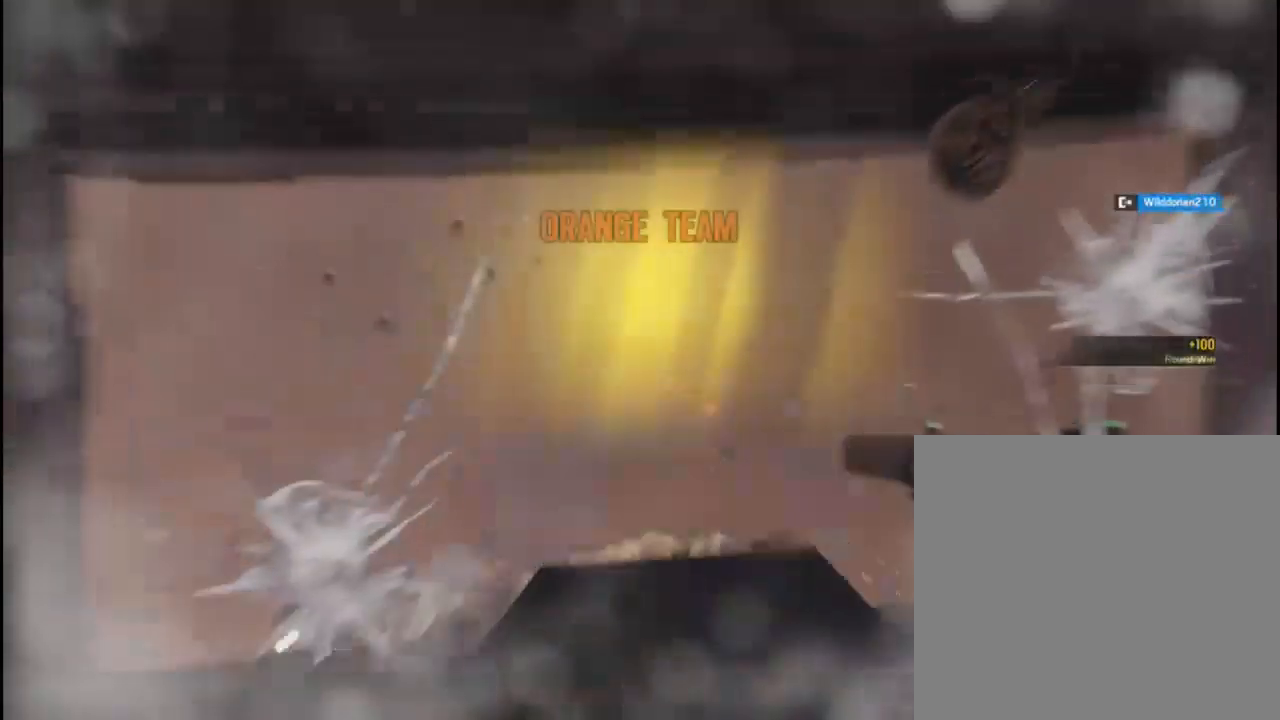
{"buttons": [], "left_stick": "down-left", "right_stick": "down-right", "events": [[33, "R3", "up"], [67, "right_stick", "down-right"], [150, "left_stick", "up-left"], [267, "left_stick", "down-left"]]}
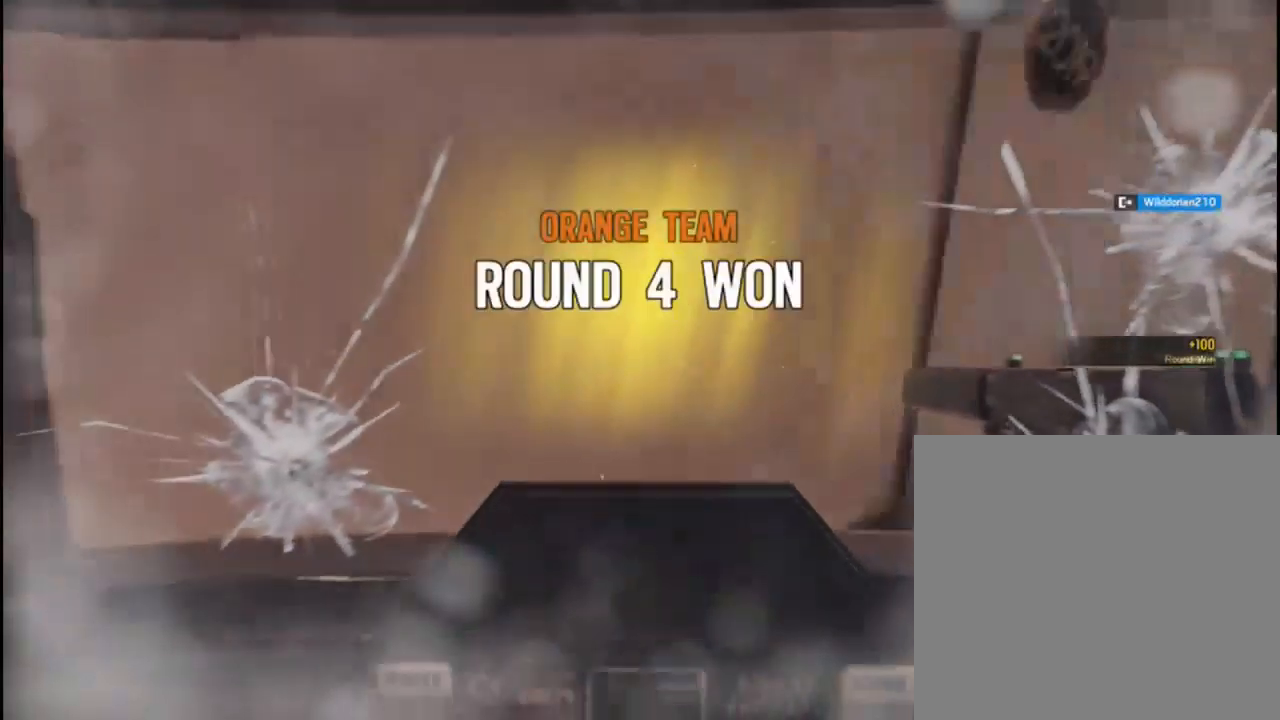
{"buttons": [], "left_stick": "center", "right_stick": "center", "events": [[50, "right_stick", "down"], [233, "left_stick", "center"], [233, "right_stick", "center"], [367, "X", "down"], [450, "X", "up"]]}
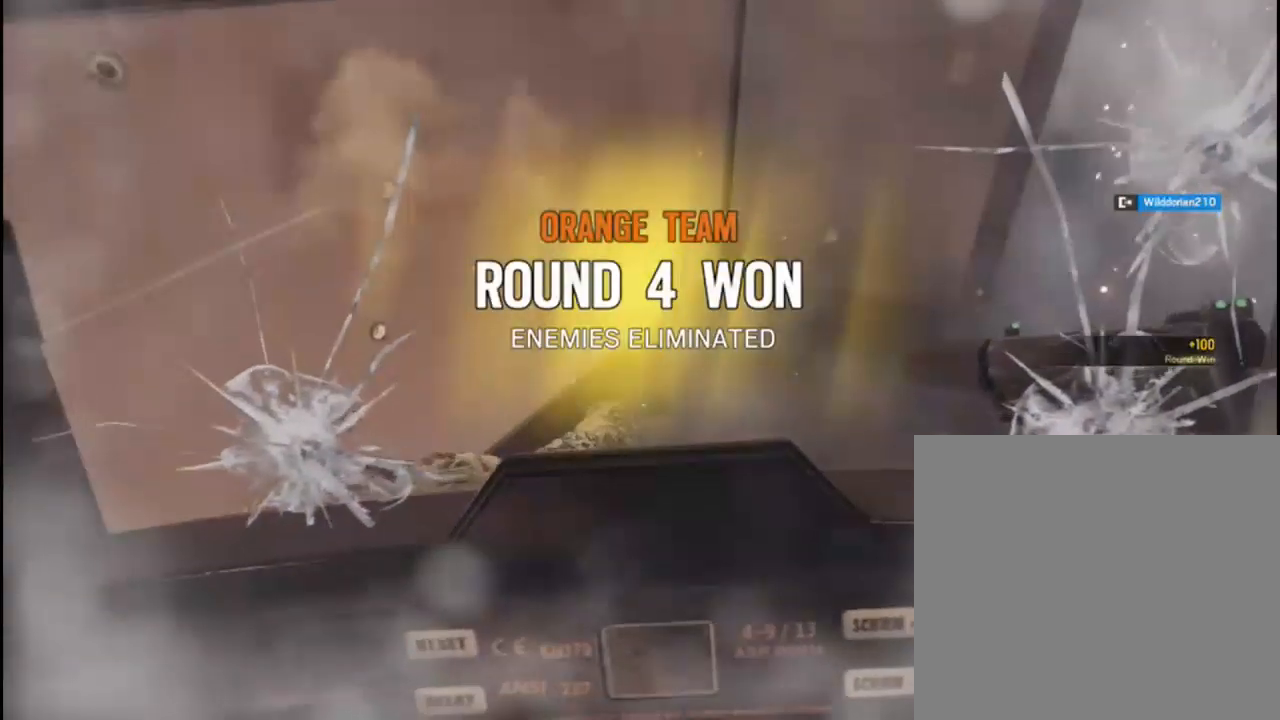
{"buttons": [], "left_stick": "down", "right_stick": "center", "events": [[233, "right_stick", "down"], [317, "left_stick", "down"], [450, "right_stick", "center"]]}
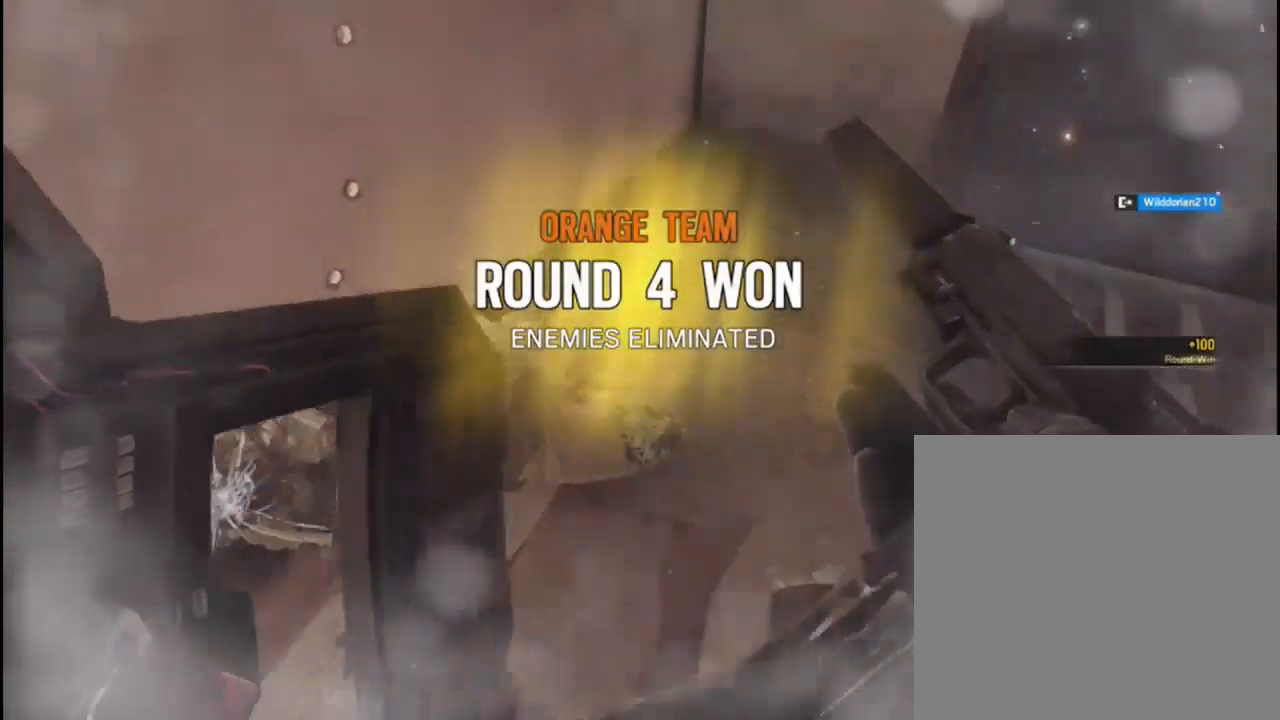
{"buttons": [], "left_stick": "up", "right_stick": "center", "events": [[317, "left_stick", "center"], [367, "left_stick", "up"]]}
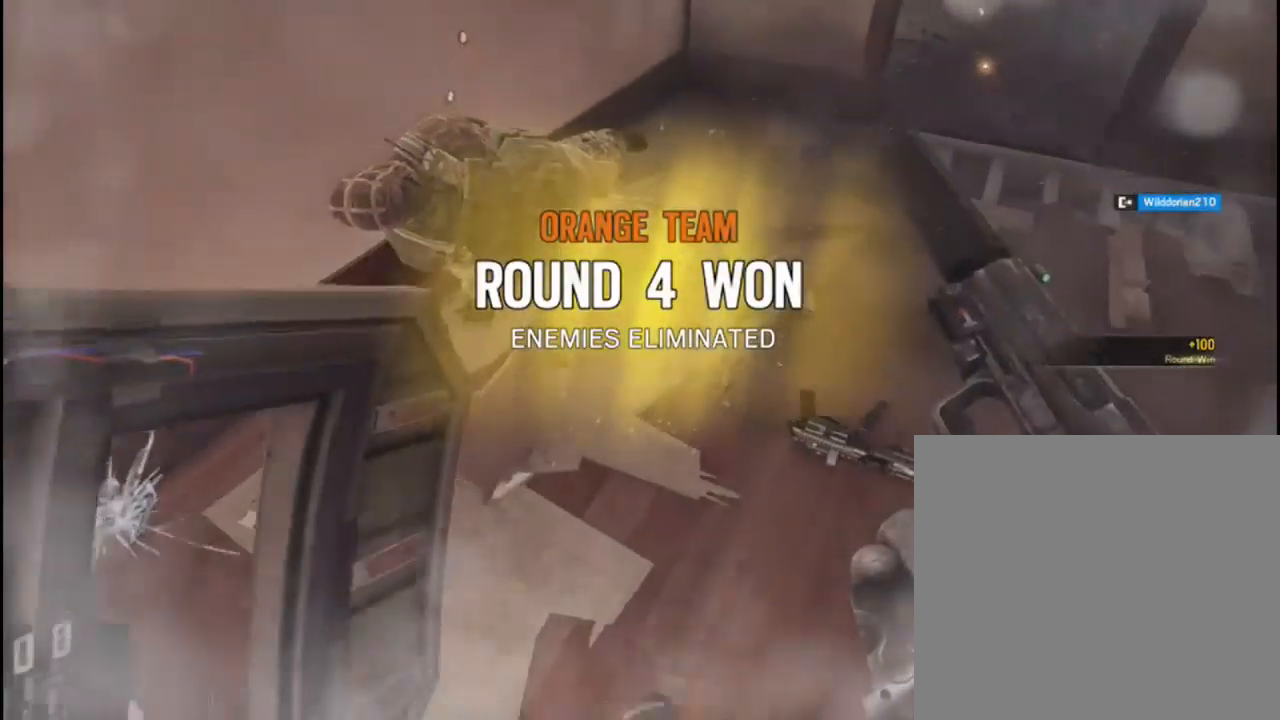
{"buttons": [], "left_stick": "down", "right_stick": "center", "events": [[100, "left_stick", "up-right"], [333, "left_stick", "down"]]}
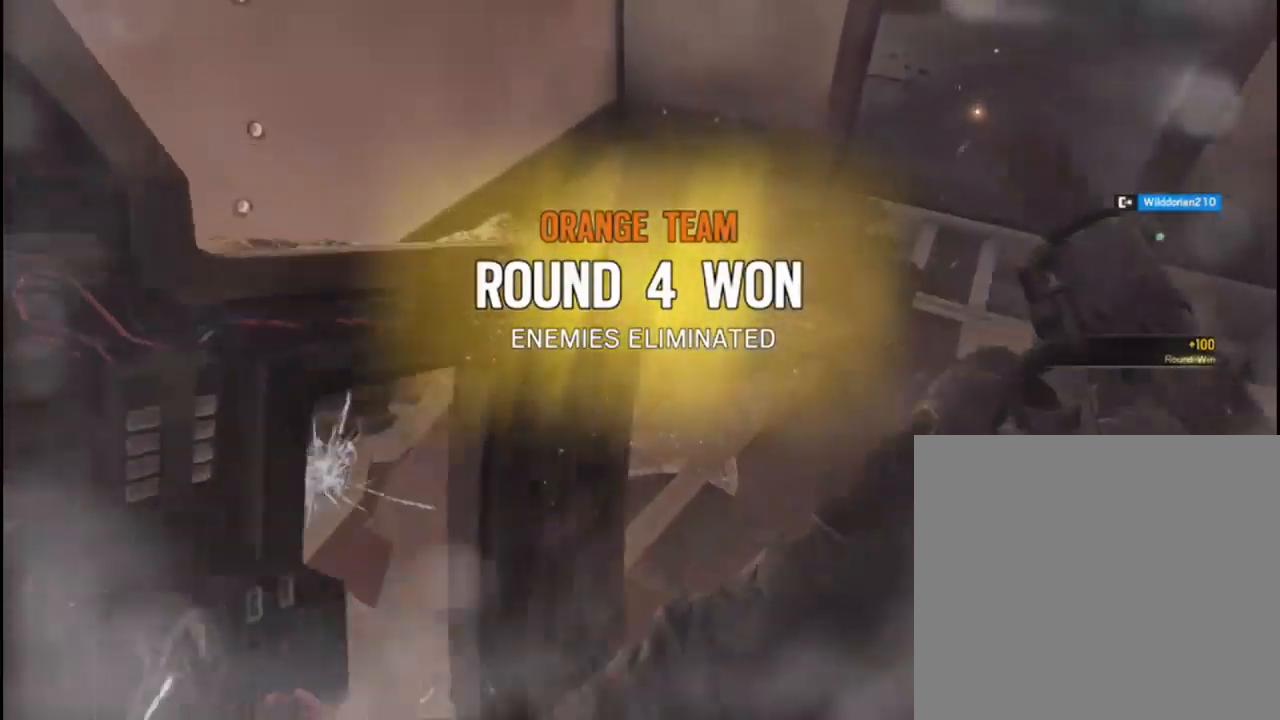
{"buttons": [], "left_stick": "up", "right_stick": "up-left", "events": [[183, "right_stick", "up-left"], [283, "right_stick", "center"], [350, "left_stick", "up"], [483, "right_stick", "up-left"]]}
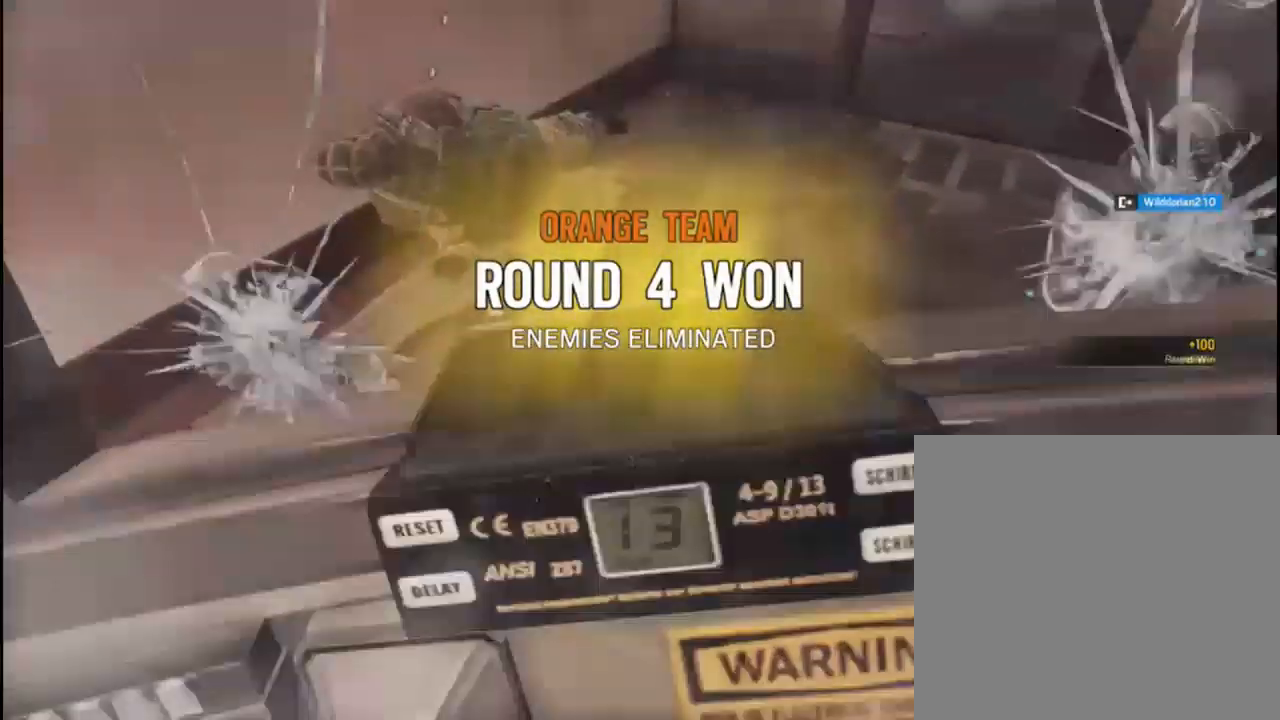
{"buttons": ["L2"], "left_stick": "center", "right_stick": "center", "events": [[117, "right_stick", "center"], [150, "left_stick", "up-left"], [300, "left_stick", "center"], [300, "right_stick", "down"], [333, "L2", "down"], [500, "right_stick", "center"]]}
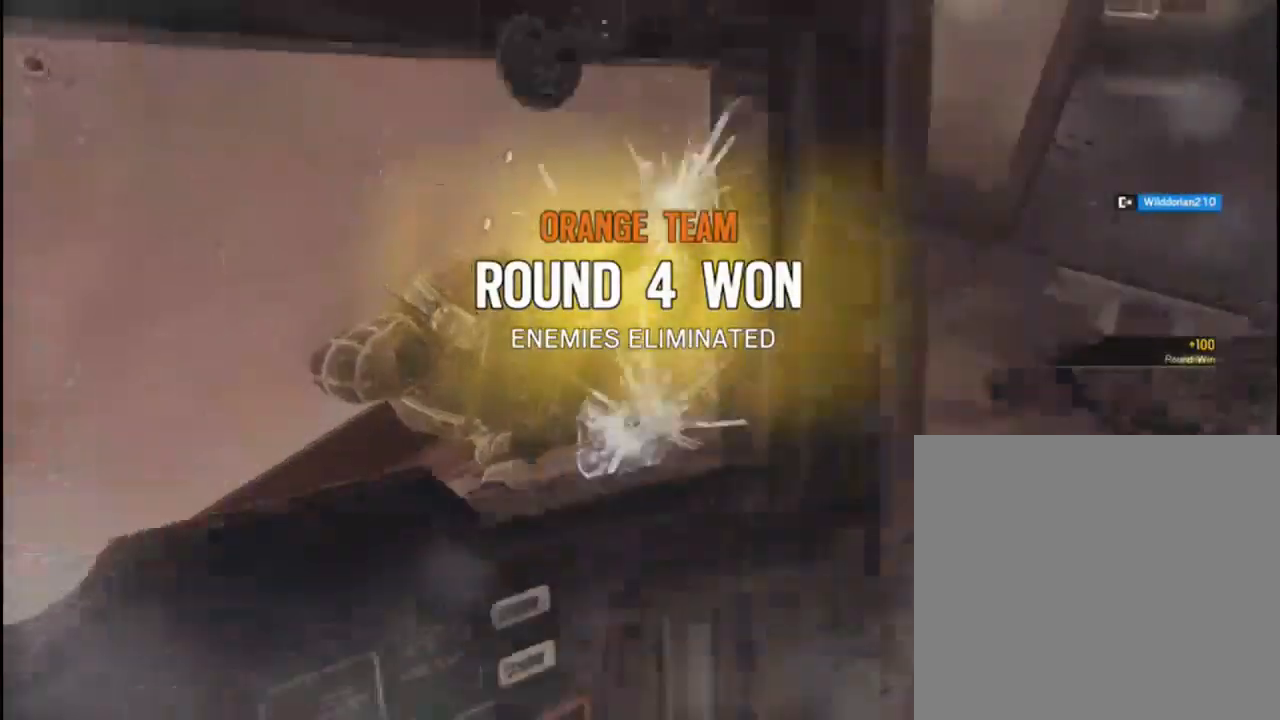
{"buttons": [], "left_stick": "up", "right_stick": "center", "events": [[17, "L2", "up"], [33, "left_stick", "up"], [367, "B", "down"], [450, "B", "up"]]}
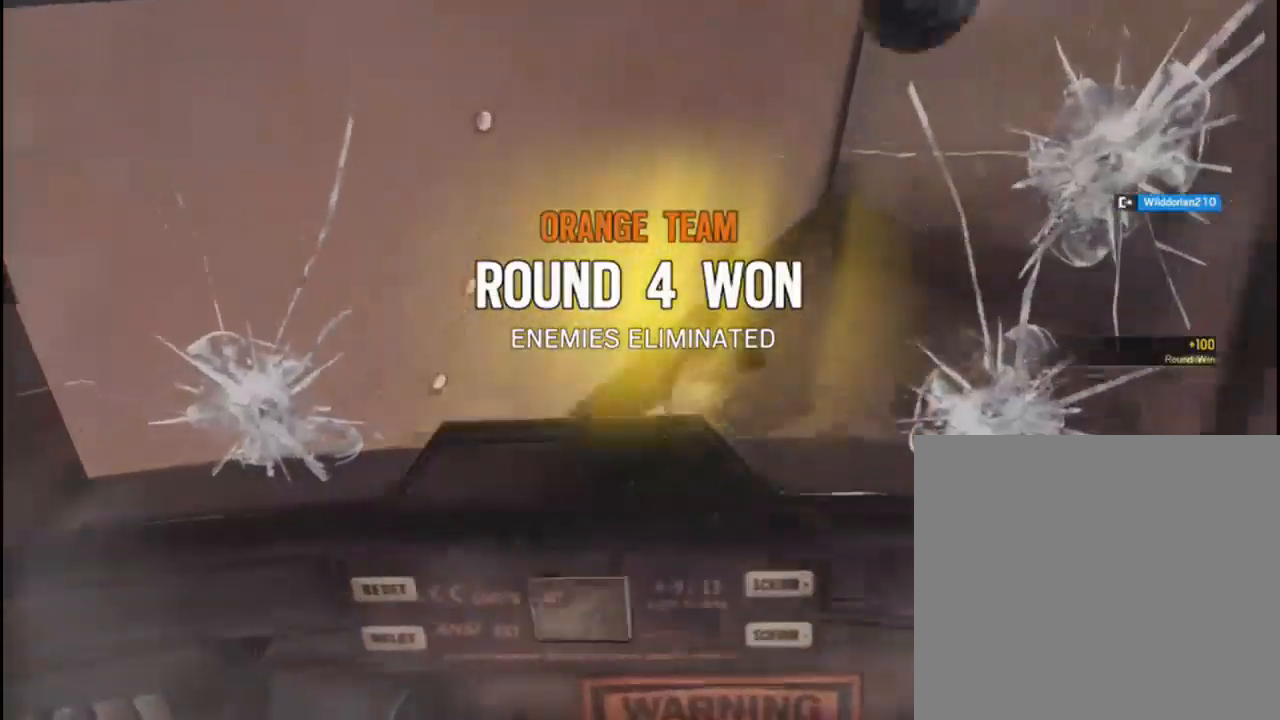
{"buttons": ["B"], "left_stick": "center", "right_stick": "center", "events": [[33, "B", "down"], [100, "B", "up"], [183, "B", "down"], [267, "B", "up"], [300, "left_stick", "center"], [333, "B", "down"], [417, "B", "up"], [483, "B", "down"]]}
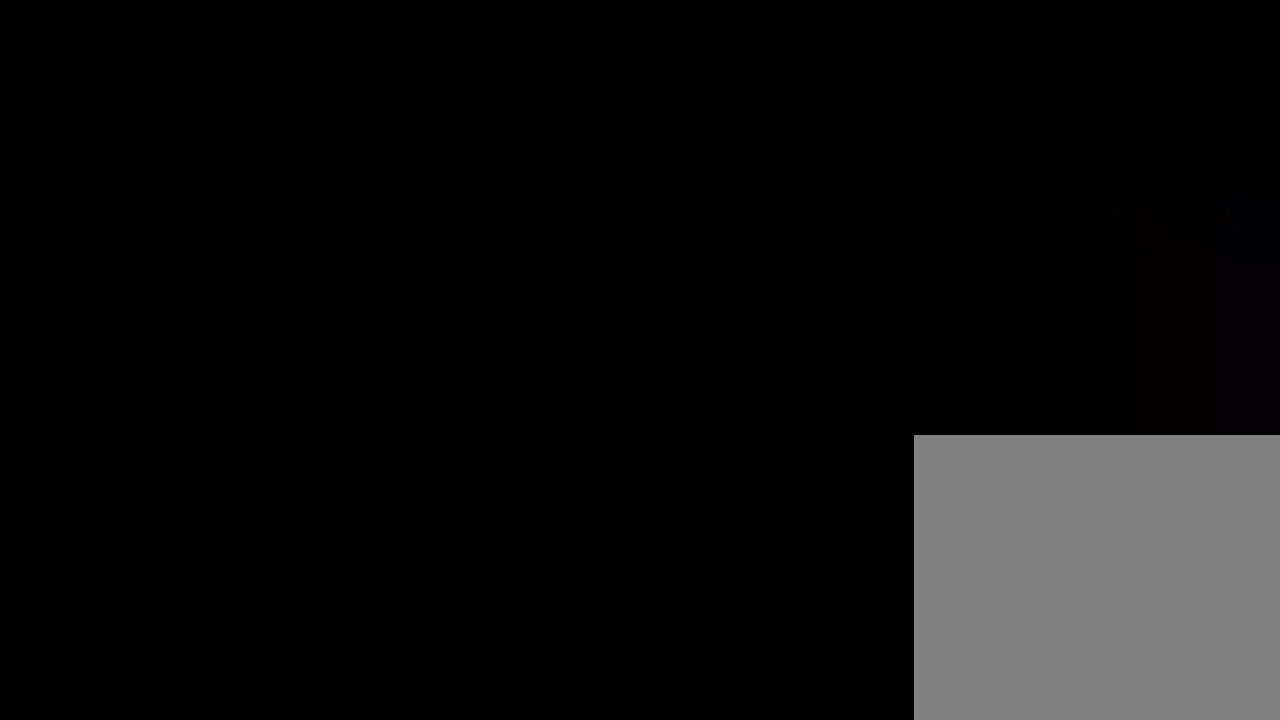
{"buttons": [], "left_stick": "center", "right_stick": "center", "events": [[67, "B", "up"], [133, "left_stick", "up"], [150, "B", "down"], [200, "B", "up"], [250, "left_stick", "center"]]}